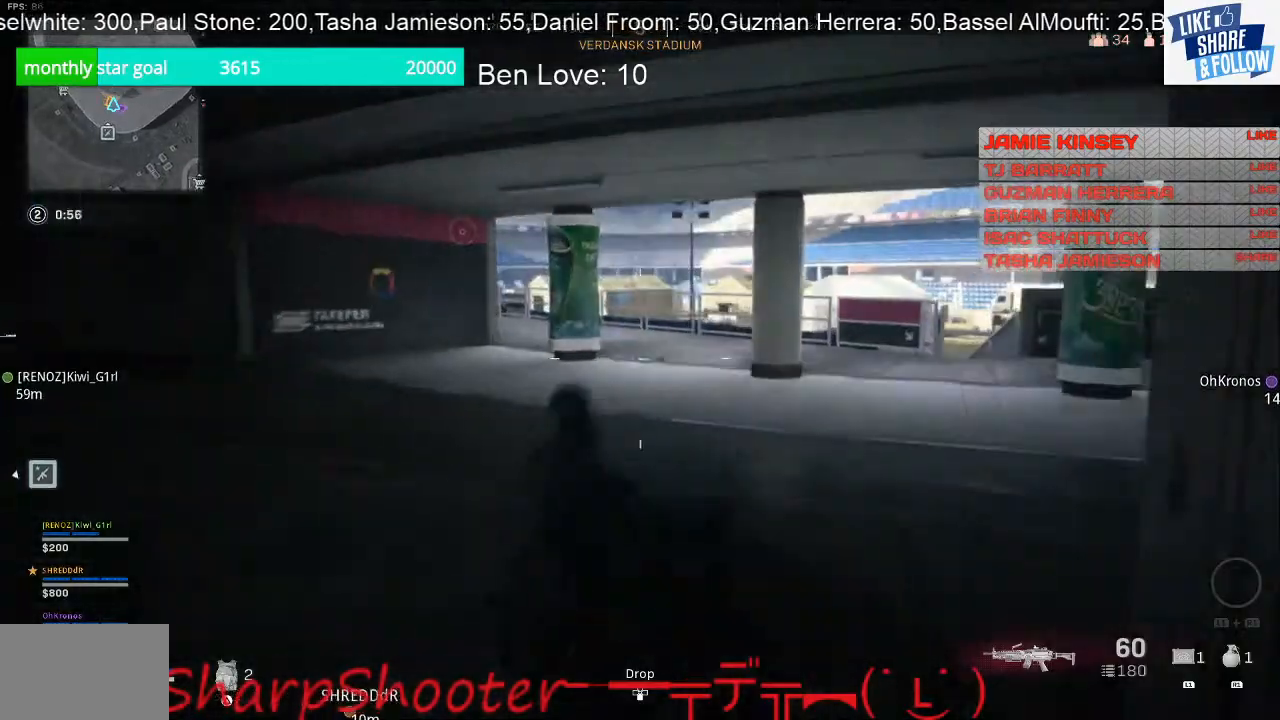
Gameplay with a controller (PlayStation layout); each line is a JSON object with the inputs held at the frame after it. "events" lists button and stick changes between this image and that frame as [ms after this image, input, new state], when the widget could be followed in between.
{"buttons": ["L2"], "left_stick": "up-right", "right_stick": "left", "events": [[100, "left_stick", "right"], [167, "left_stick", "up-right"], [333, "L2", "down"]]}
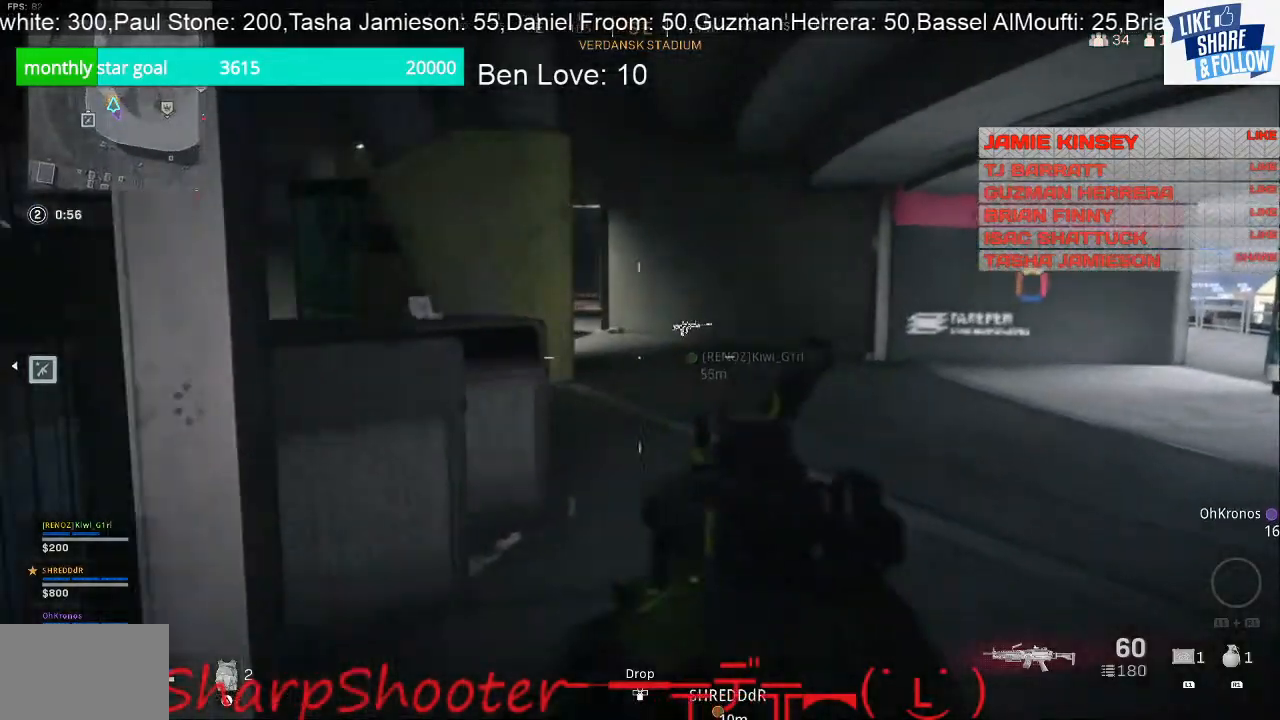
{"buttons": ["L2"], "left_stick": "up-right", "right_stick": "left", "events": []}
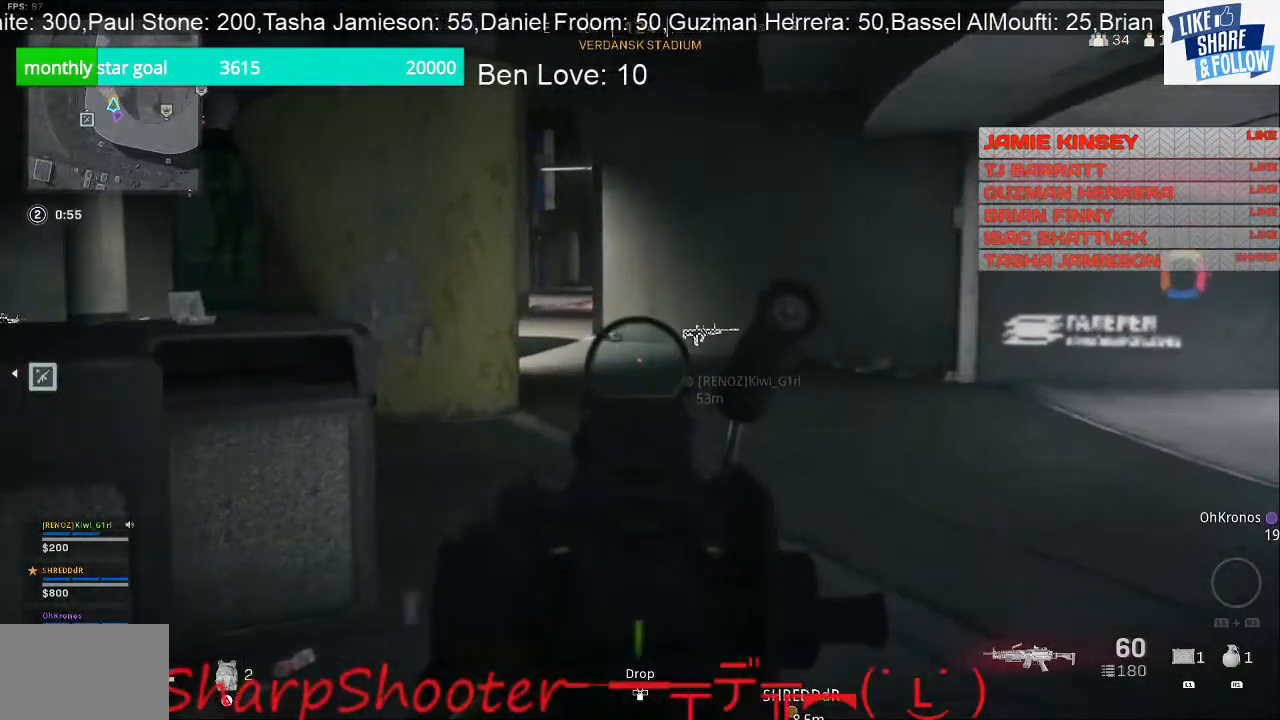
{"buttons": ["L2"], "left_stick": "down-right", "right_stick": "left", "events": [[67, "left_stick", "right"], [233, "left_stick", "down-right"]]}
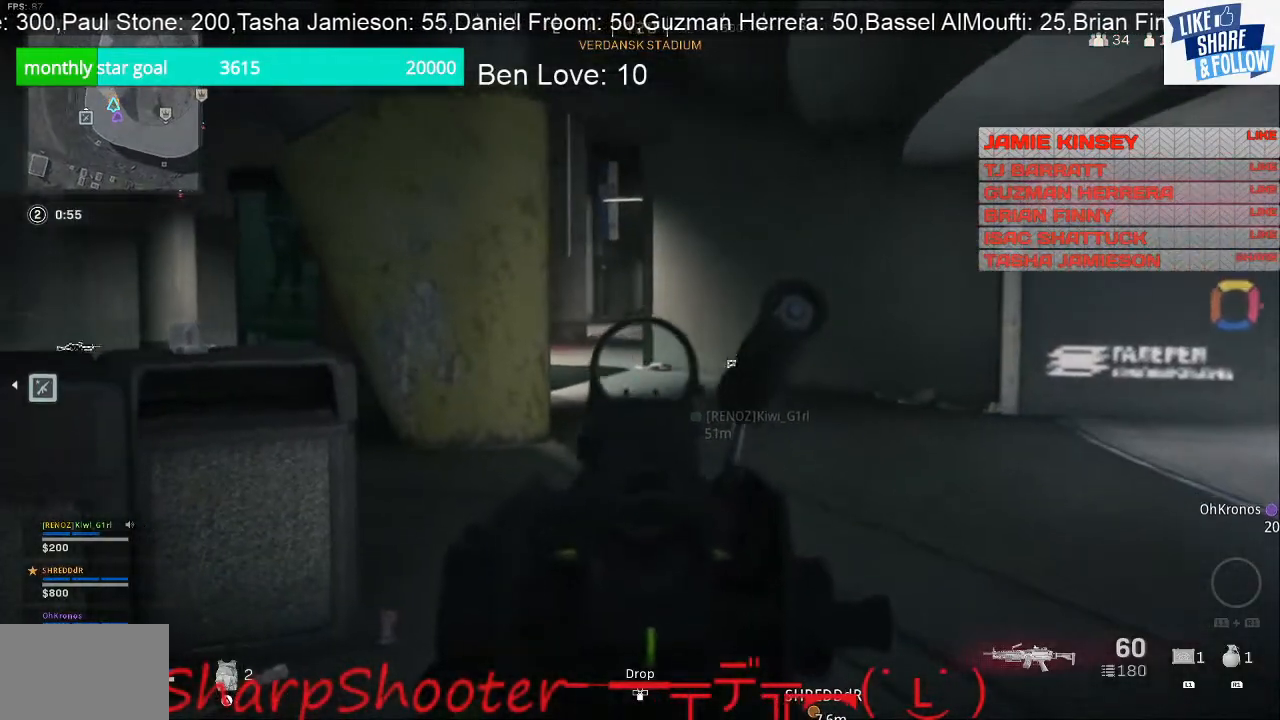
{"buttons": ["L2"], "left_stick": "down-right", "right_stick": "center", "events": [[400, "right_stick", "center"]]}
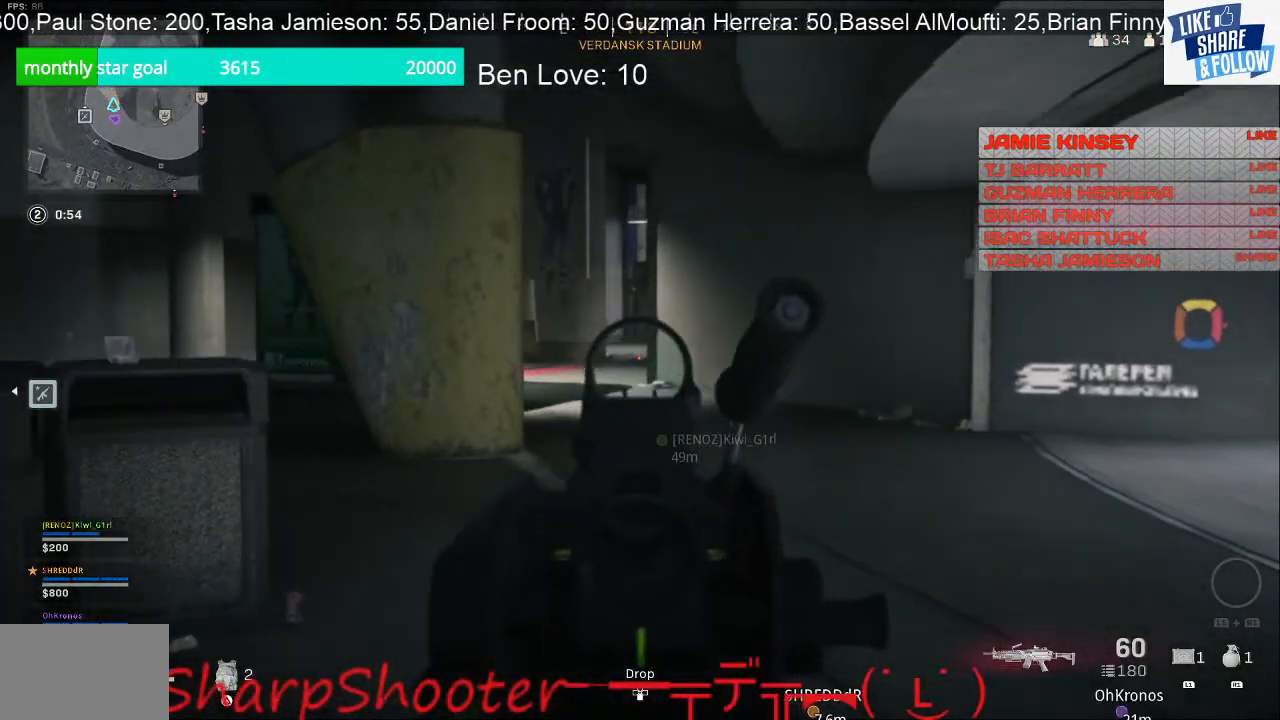
{"buttons": [], "left_stick": "down-right", "right_stick": "right", "events": [[333, "L2", "up"], [333, "right_stick", "right"]]}
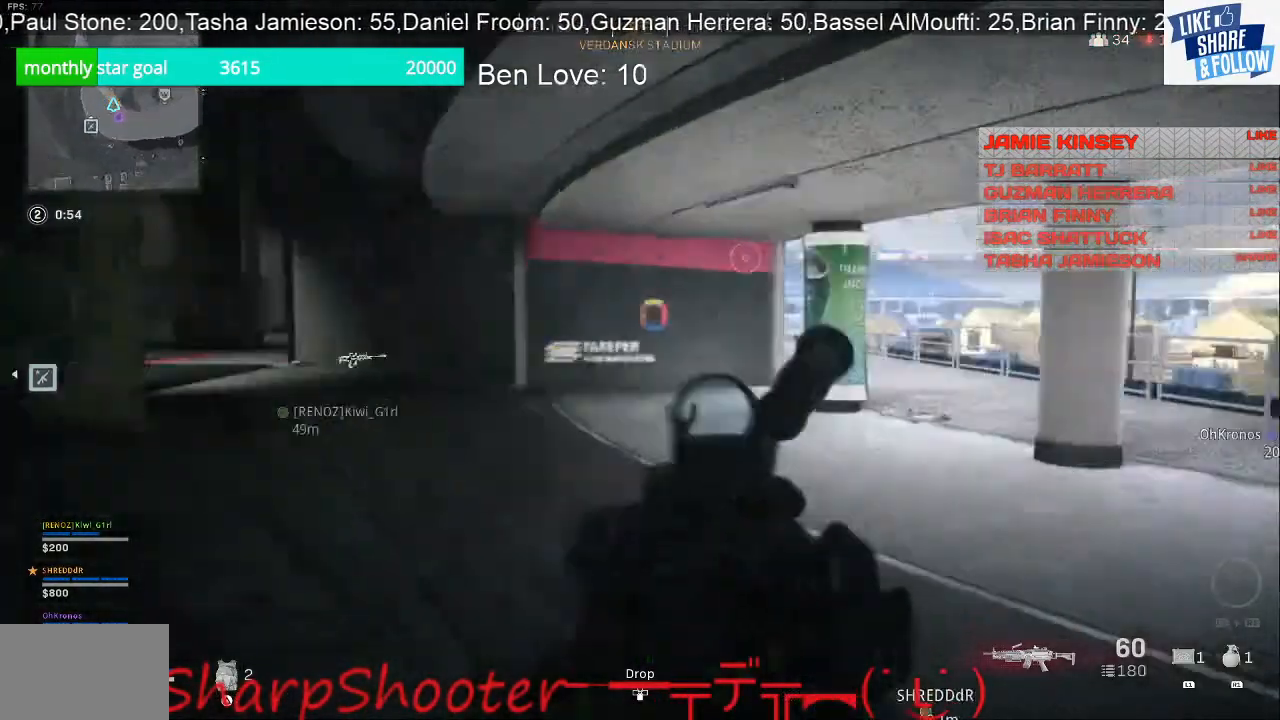
{"buttons": [], "left_stick": "up", "right_stick": "center", "events": [[100, "left_stick", "right"], [200, "left_stick", "up-right"], [433, "right_stick", "center"], [467, "left_stick", "up"]]}
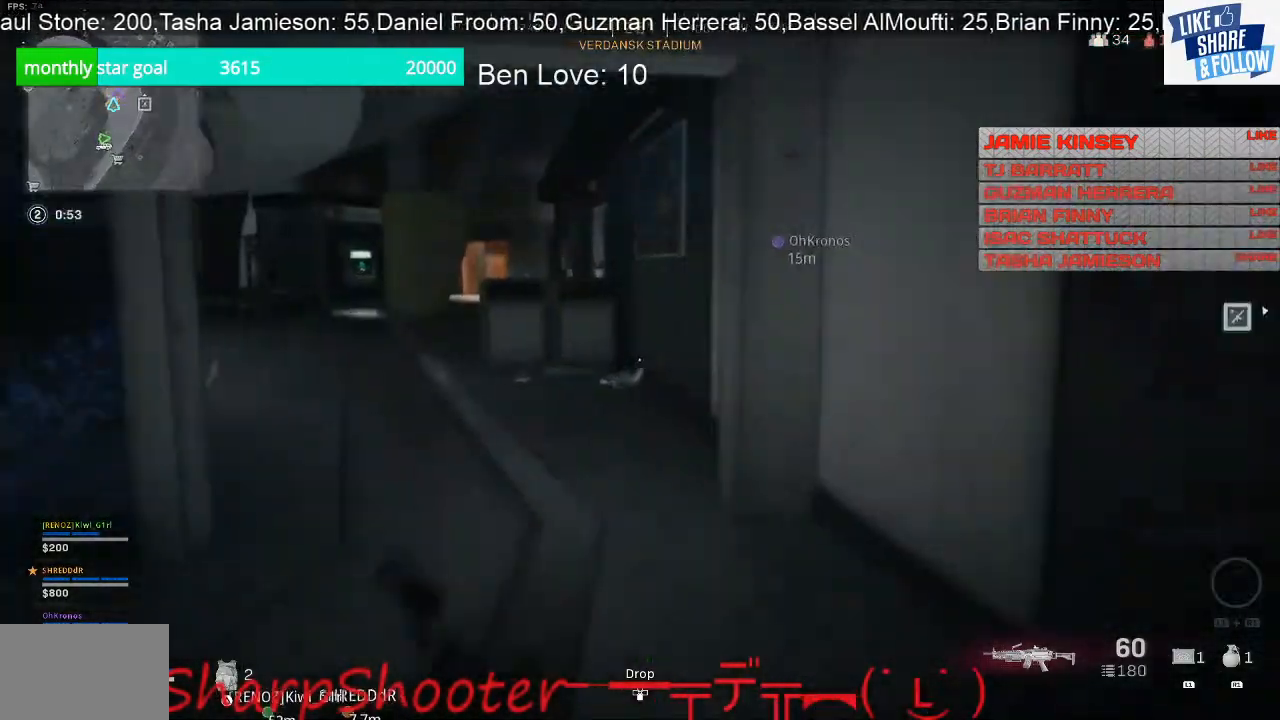
{"buttons": [], "left_stick": "up", "right_stick": "left", "events": [[333, "right_stick", "left"]]}
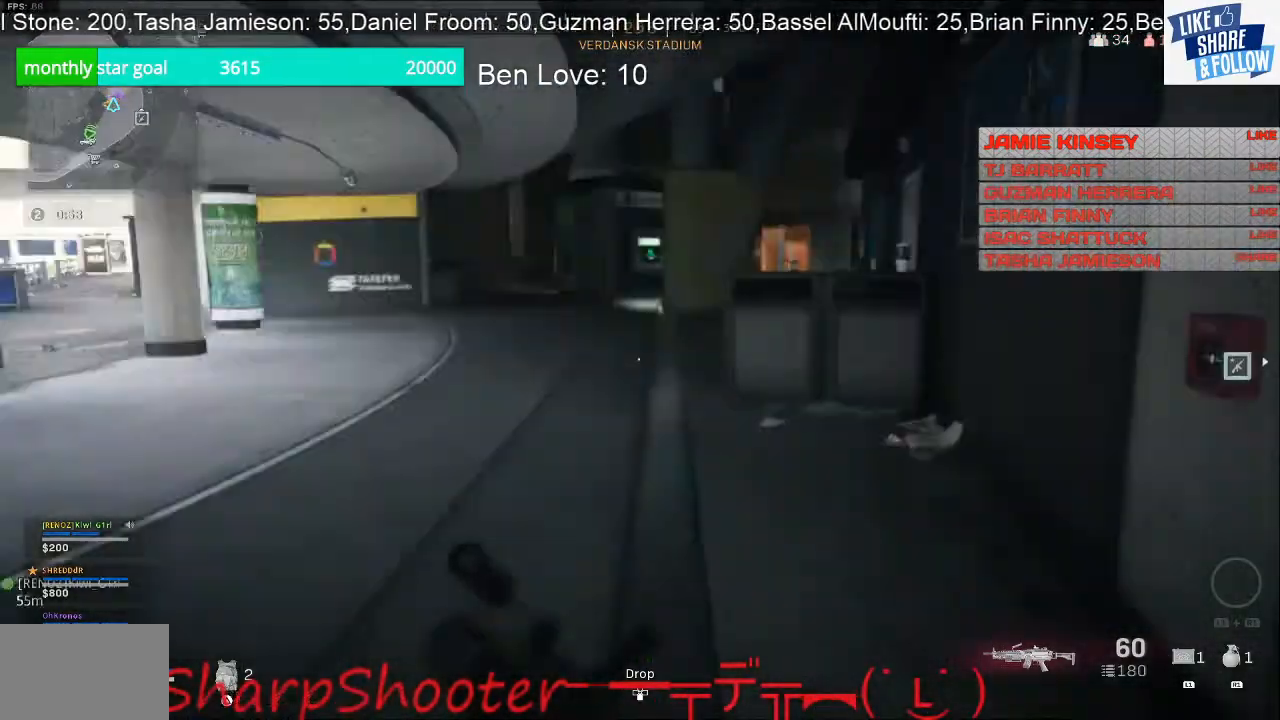
{"buttons": [], "left_stick": "right", "right_stick": "left", "events": [[200, "left_stick", "right"]]}
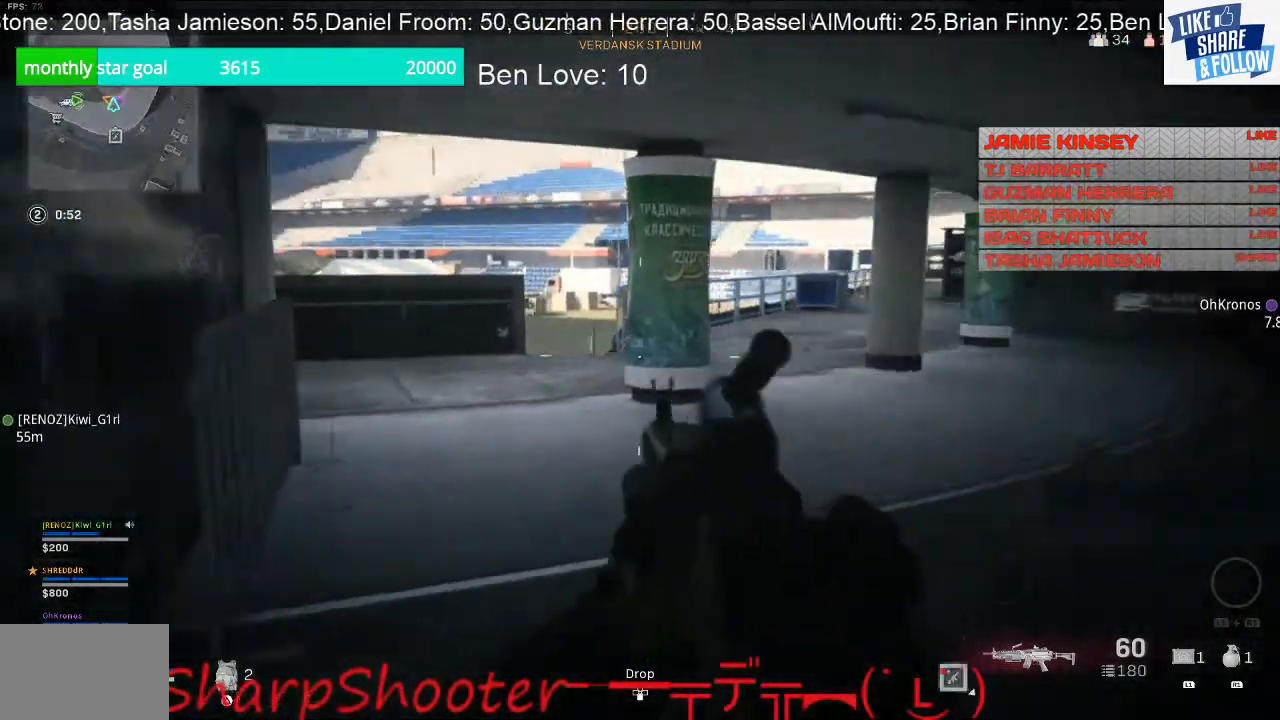
{"buttons": [], "left_stick": "right", "right_stick": "right", "events": [[133, "right_stick", "center"], [200, "right_stick", "right"]]}
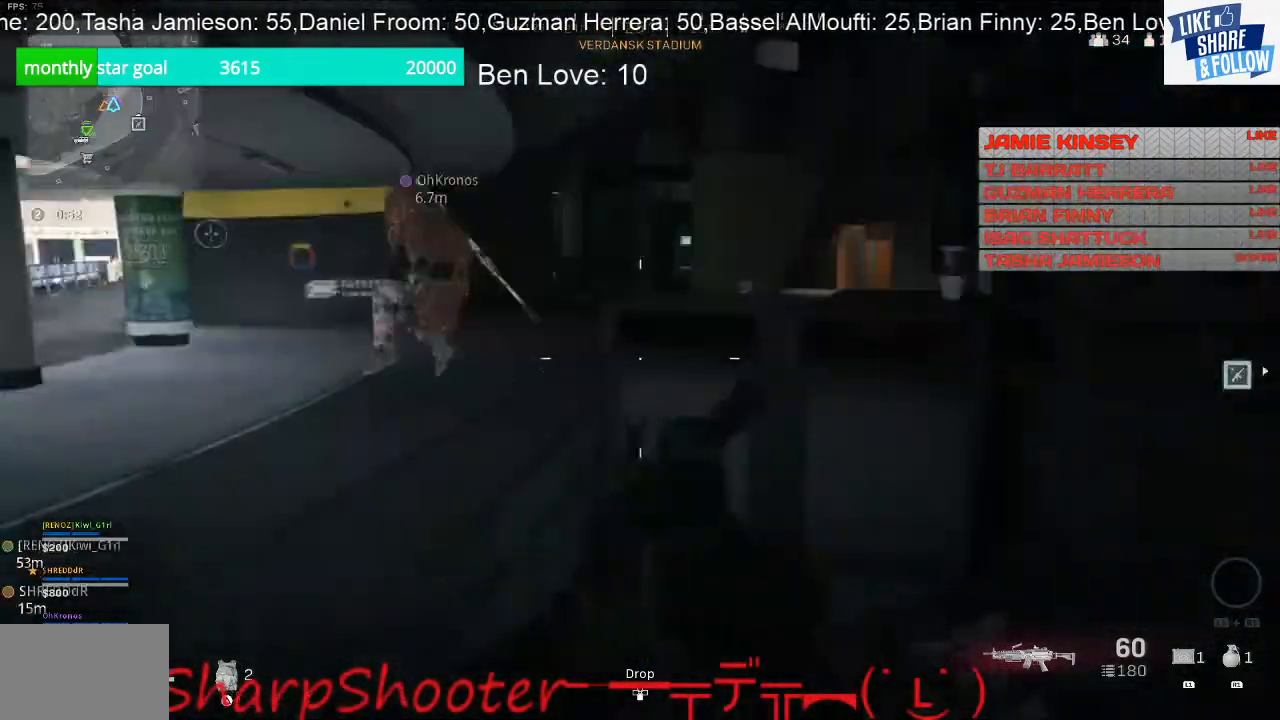
{"buttons": [], "left_stick": "up-left", "right_stick": "left", "events": [[100, "right_stick", "center"], [200, "left_stick", "up"], [367, "left_stick", "up-left"], [400, "right_stick", "left"]]}
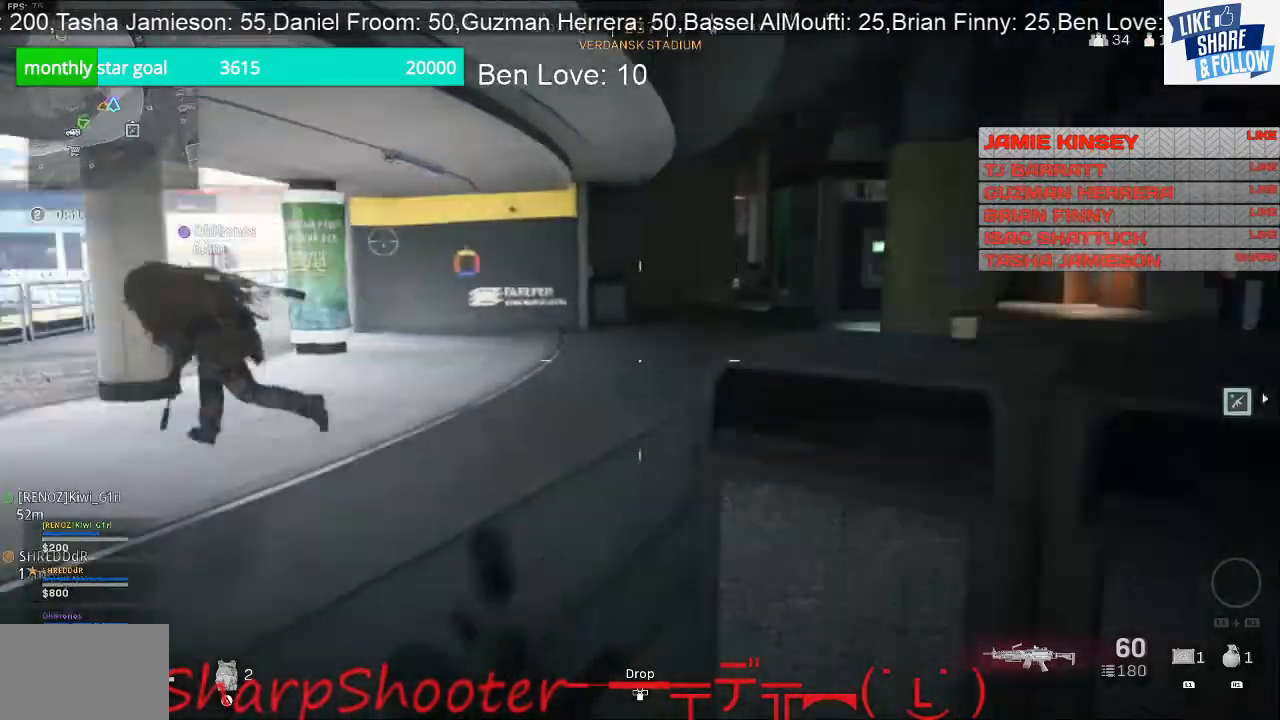
{"buttons": [], "left_stick": "left", "right_stick": "left", "events": [[67, "left_stick", "up"], [67, "right_stick", "center"], [200, "right_stick", "left"], [267, "left_stick", "center"], [333, "left_stick", "down"], [433, "left_stick", "left"]]}
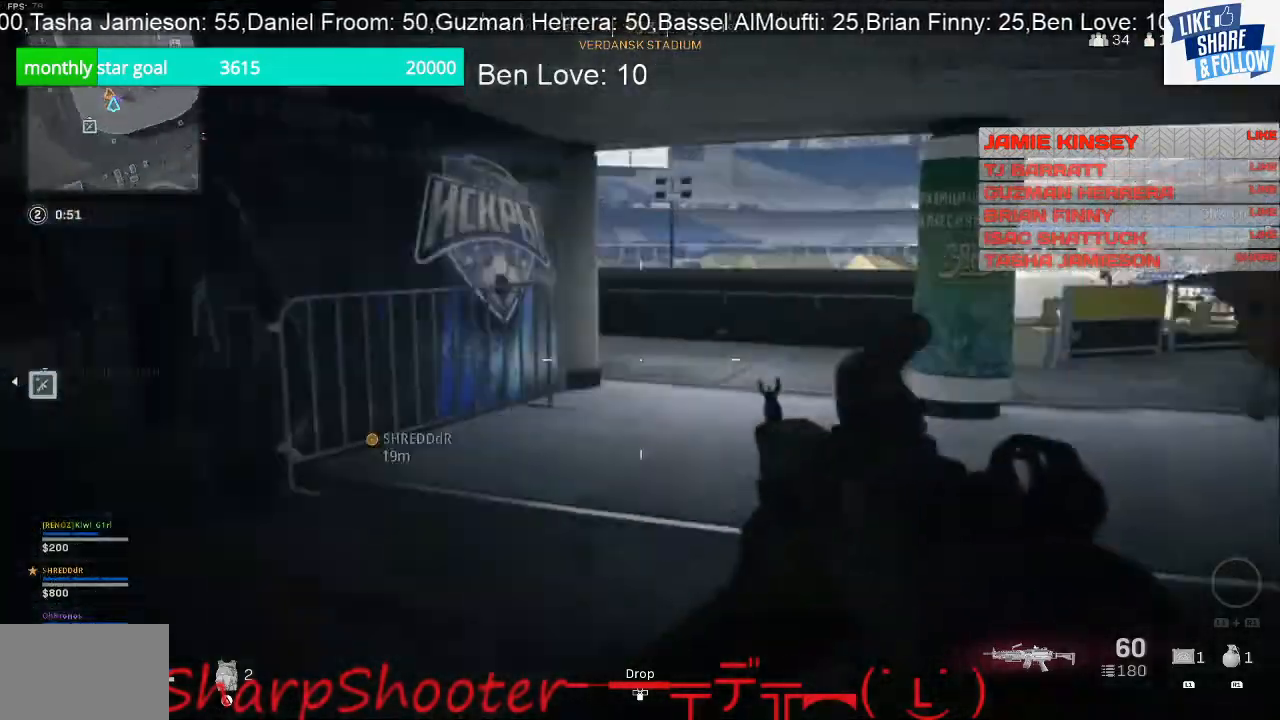
{"buttons": [], "left_stick": "up", "right_stick": "center", "events": [[100, "left_stick", "up-left"], [100, "right_stick", "center"], [333, "right_stick", "right"], [367, "left_stick", "up"], [500, "right_stick", "center"]]}
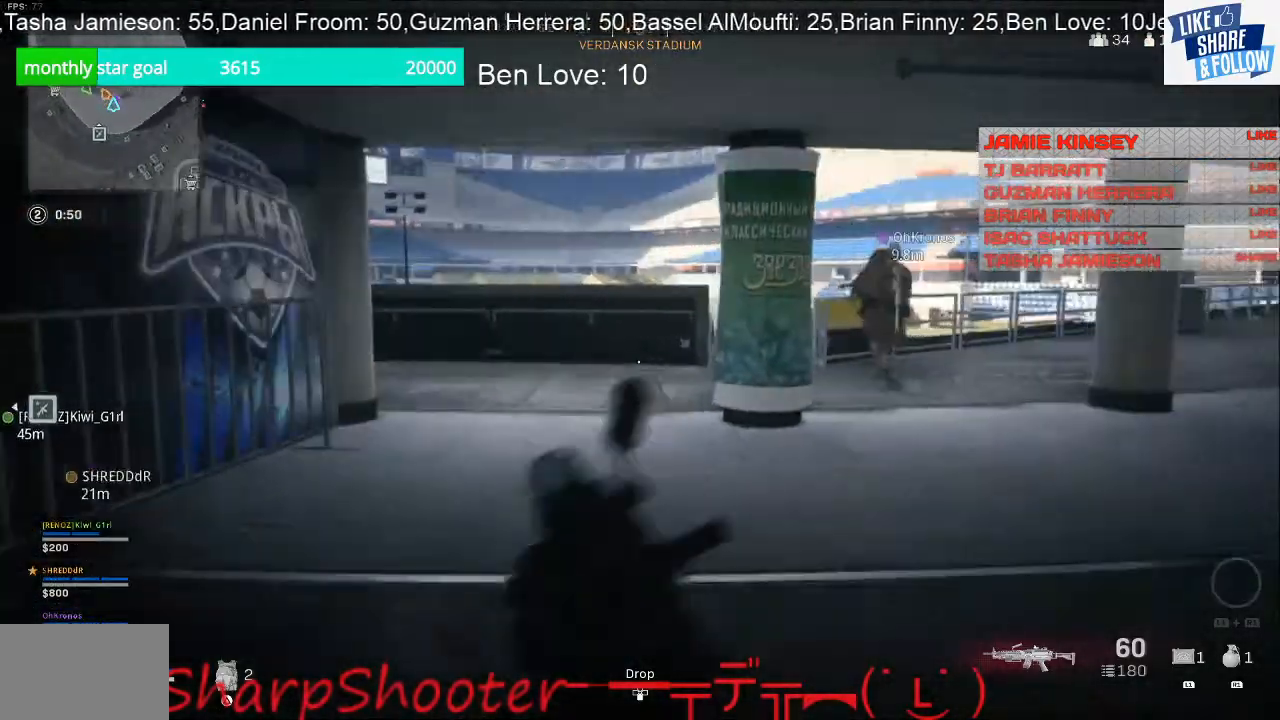
{"buttons": [], "left_stick": "up", "right_stick": "center", "events": [[267, "right_stick", "right"], [500, "right_stick", "center"]]}
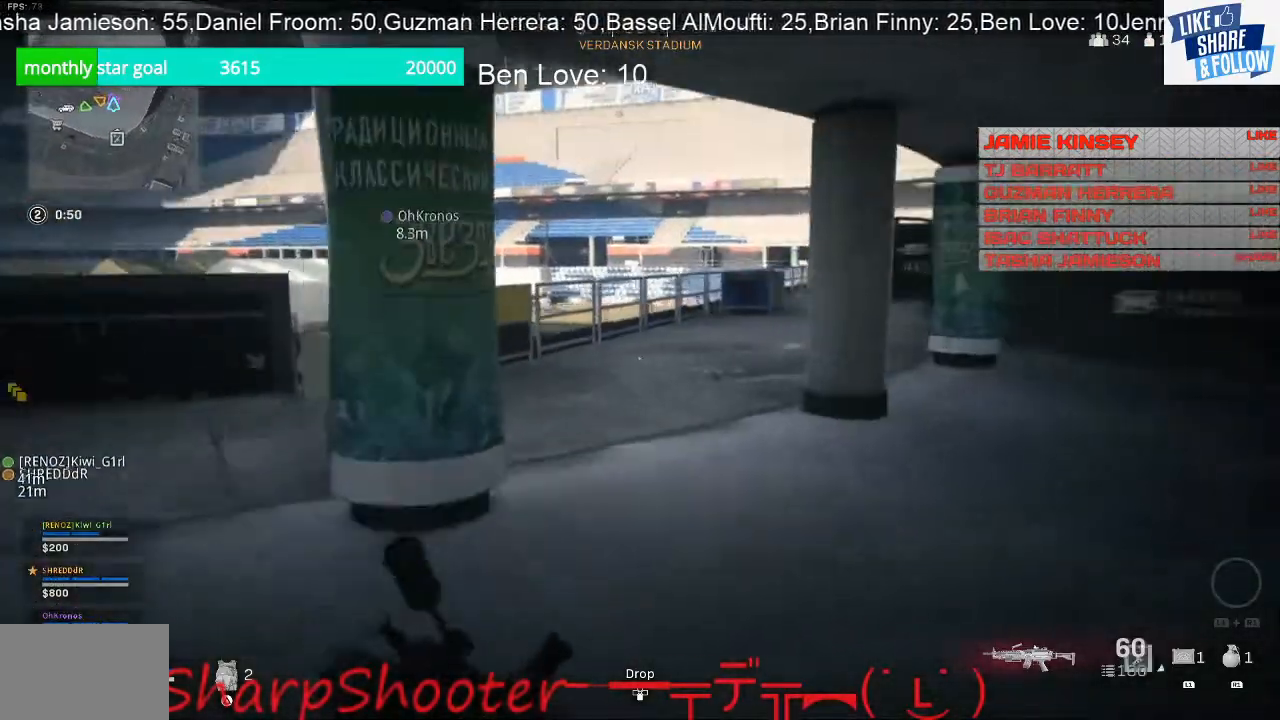
{"buttons": [], "left_stick": "up", "right_stick": "center", "events": []}
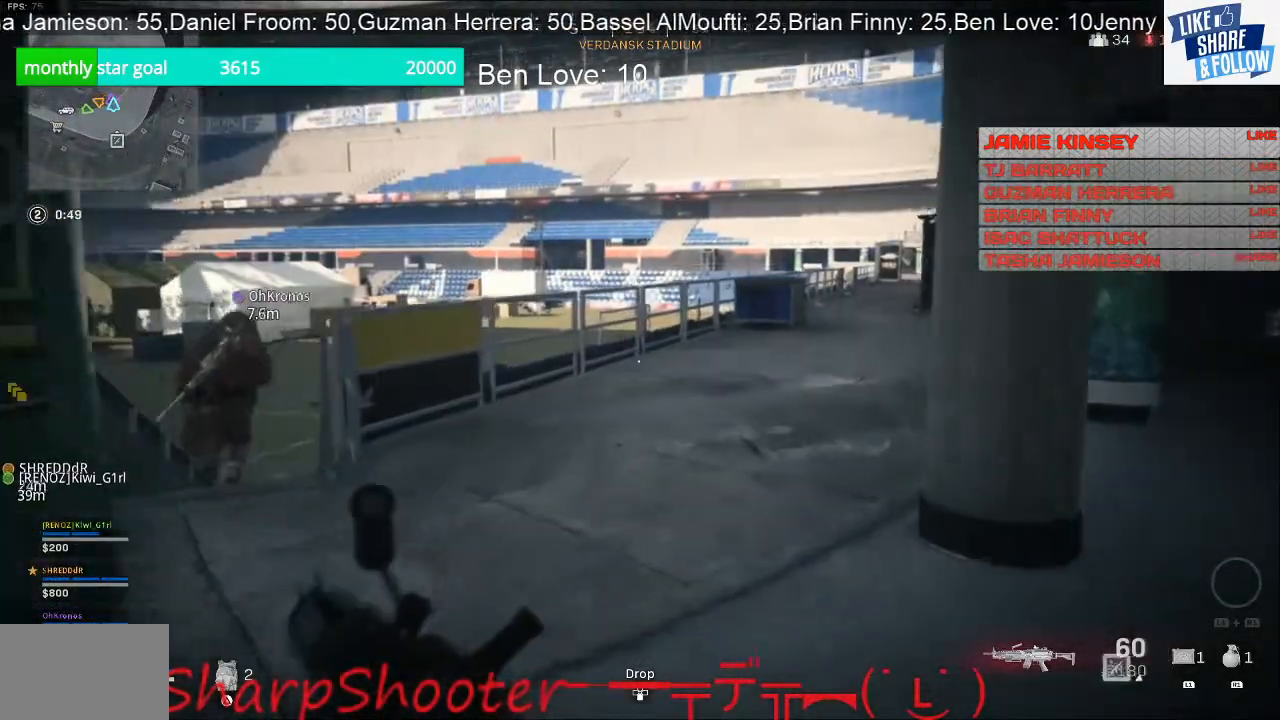
{"buttons": [], "left_stick": "up", "right_stick": "center", "events": [[133, "right_stick", "right"], [367, "right_stick", "center"]]}
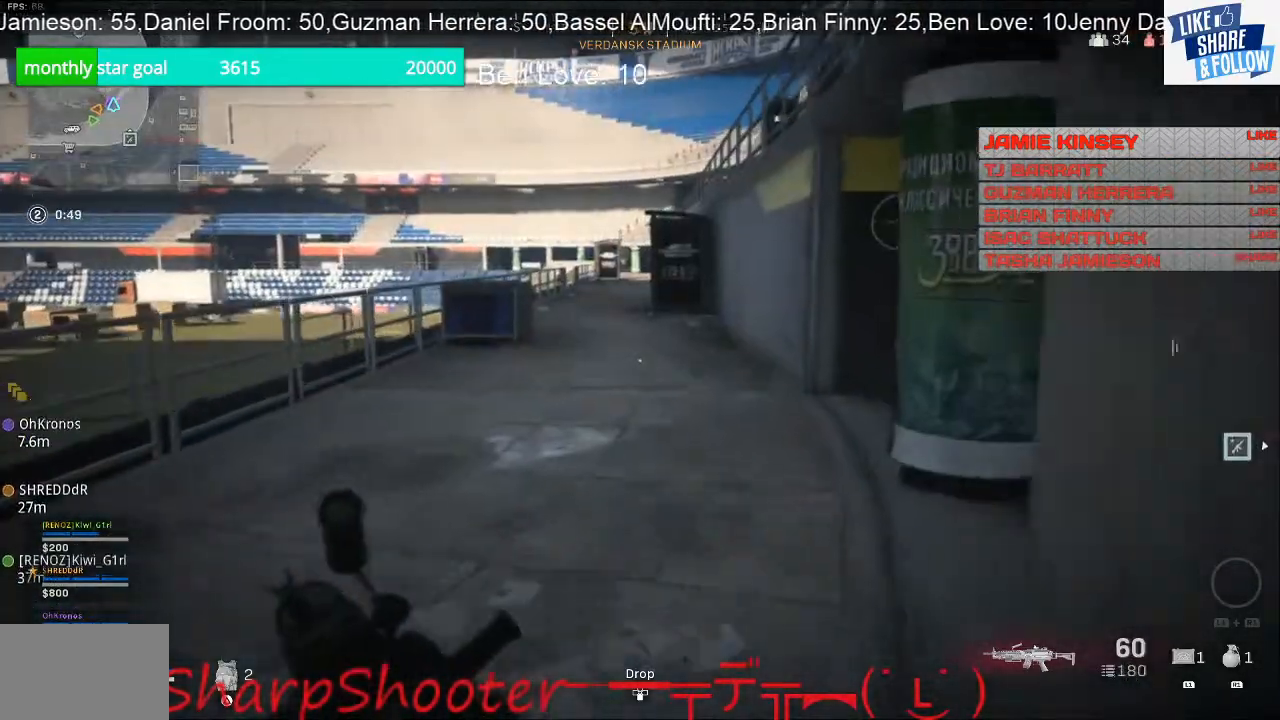
{"buttons": [], "left_stick": "up", "right_stick": "center", "events": []}
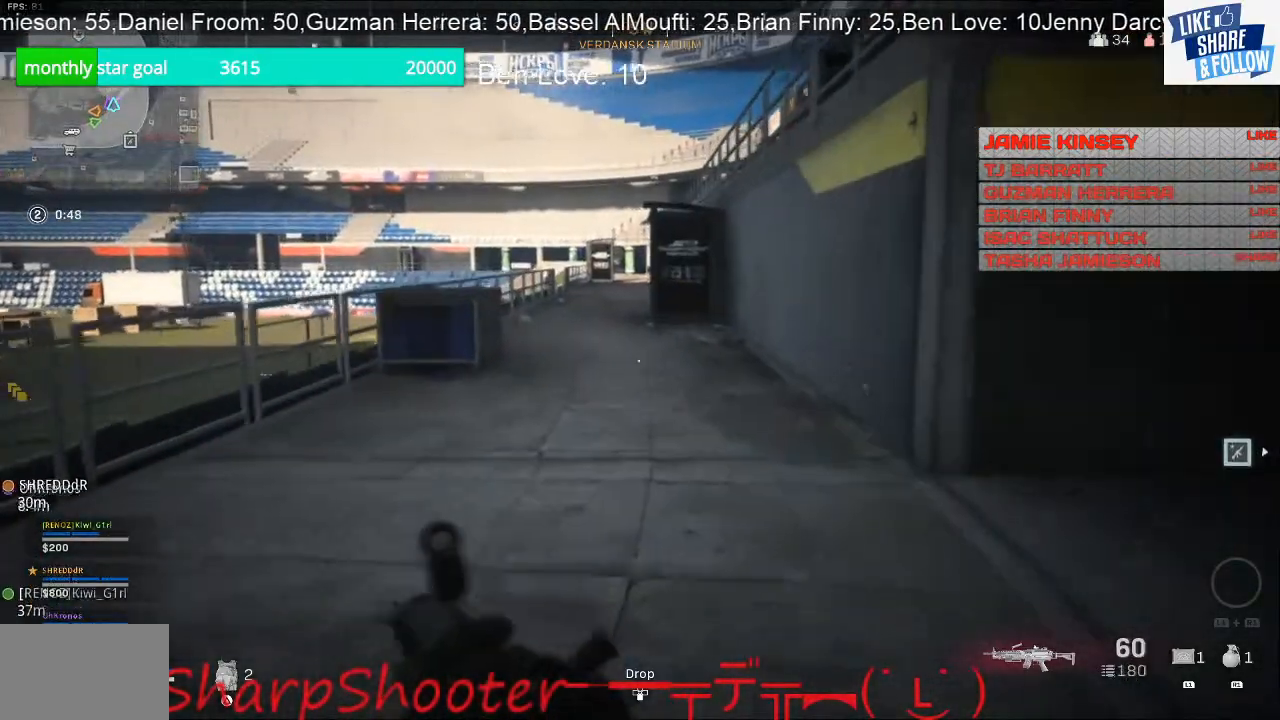
{"buttons": [], "left_stick": "up", "right_stick": "center", "events": []}
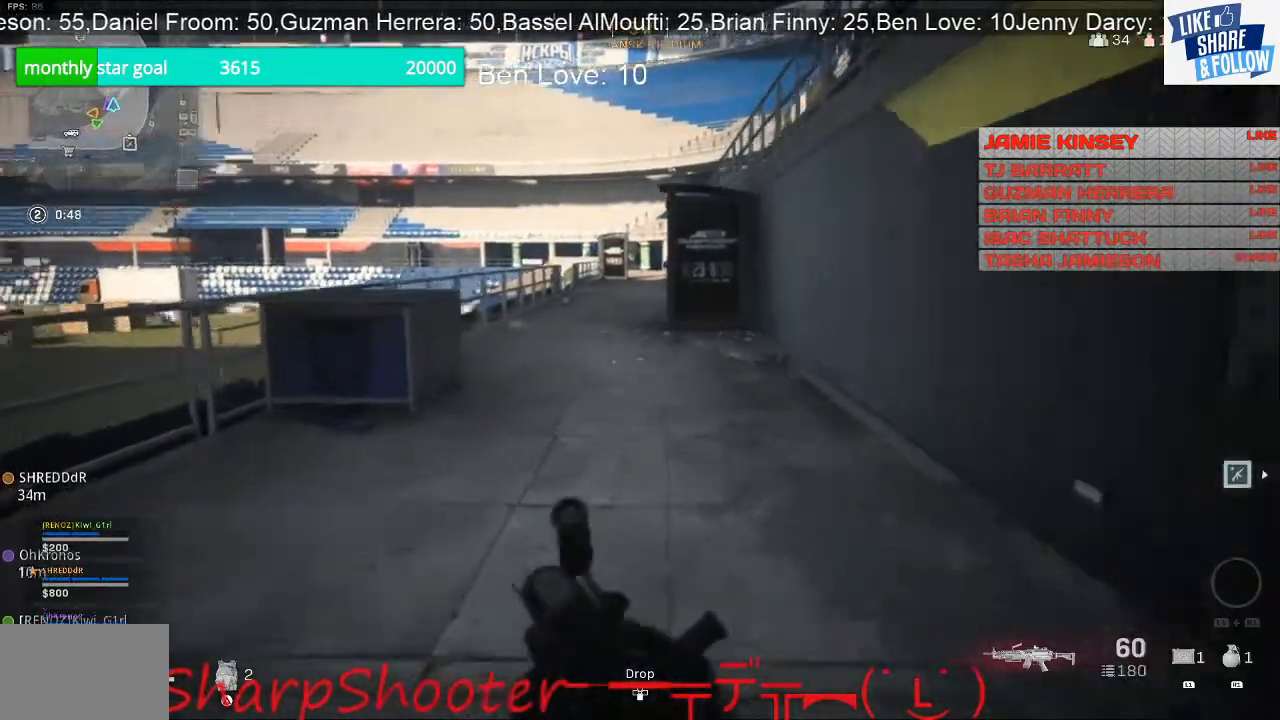
{"buttons": [], "left_stick": "up", "right_stick": "left", "events": [[433, "right_stick", "left"]]}
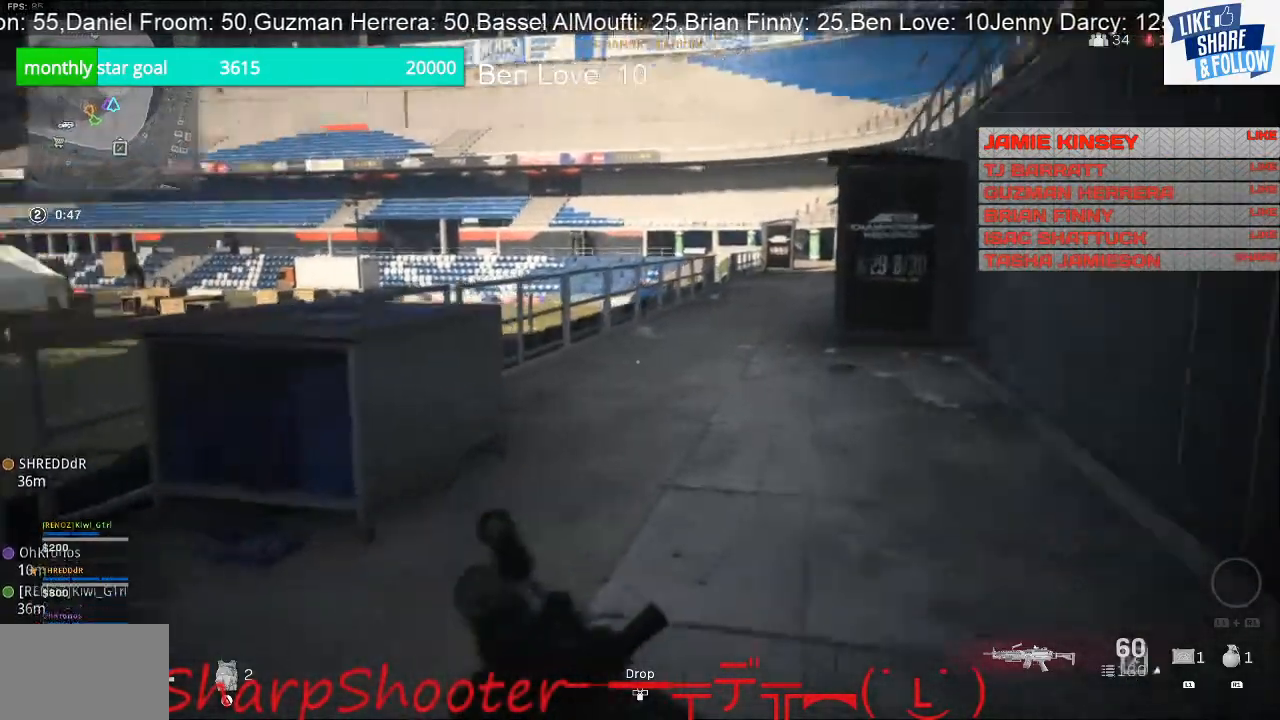
{"buttons": [], "left_stick": "up", "right_stick": "center", "events": [[133, "right_stick", "center"]]}
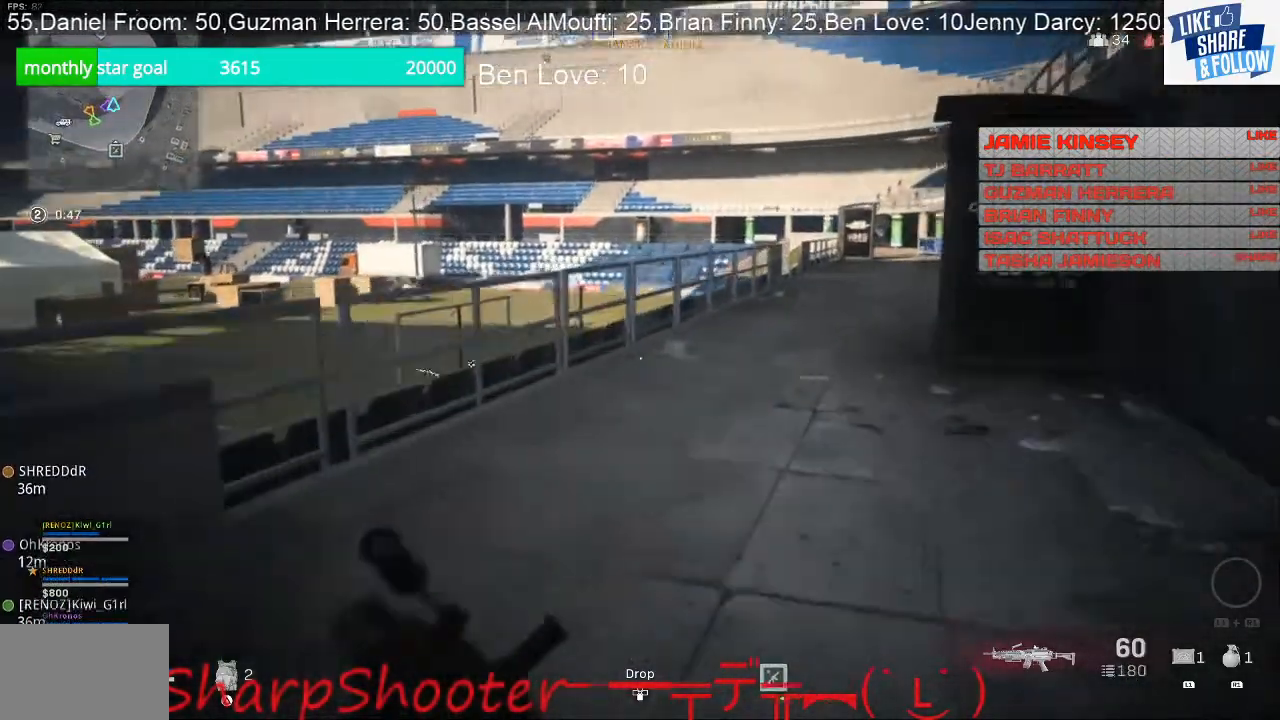
{"buttons": [], "left_stick": "right", "right_stick": "center", "events": [[33, "left_stick", "up-right"], [33, "right_stick", "down"], [133, "right_stick", "down-left"], [267, "left_stick", "right"], [333, "right_stick", "left"], [433, "right_stick", "center"]]}
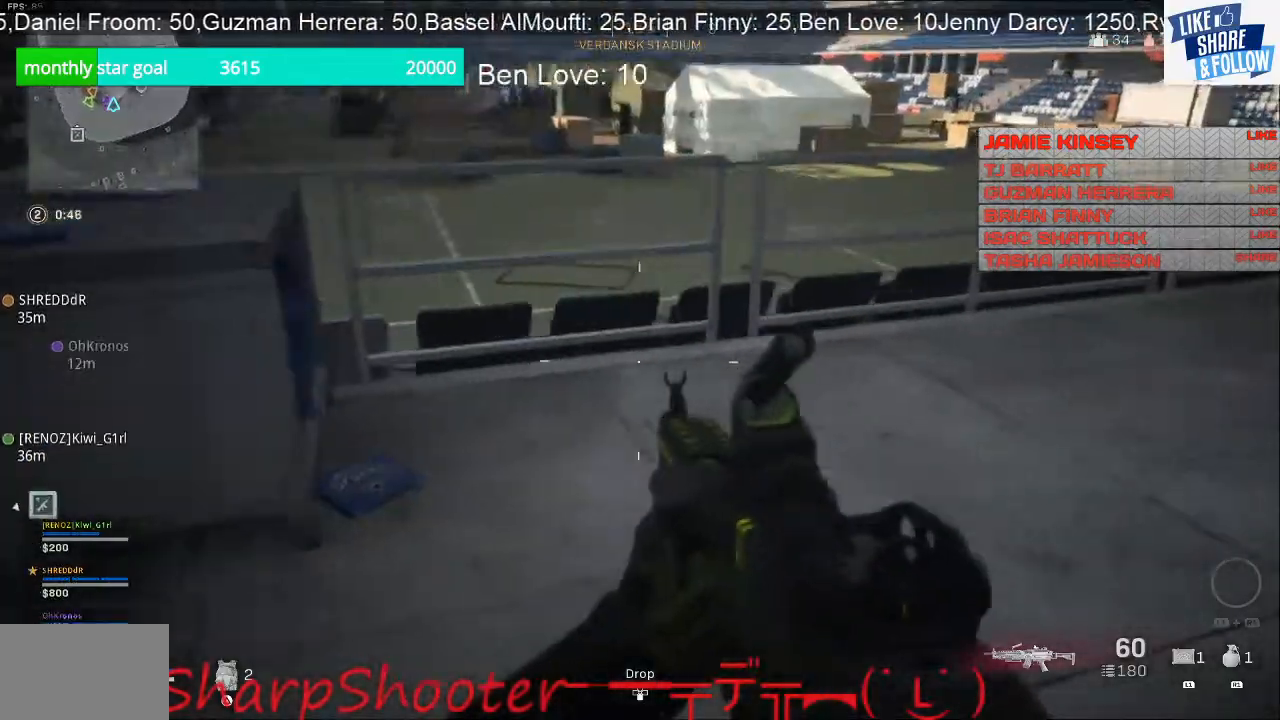
{"buttons": [], "left_stick": "up", "right_stick": "up-right", "events": [[67, "right_stick", "up-right"], [167, "left_stick", "up"]]}
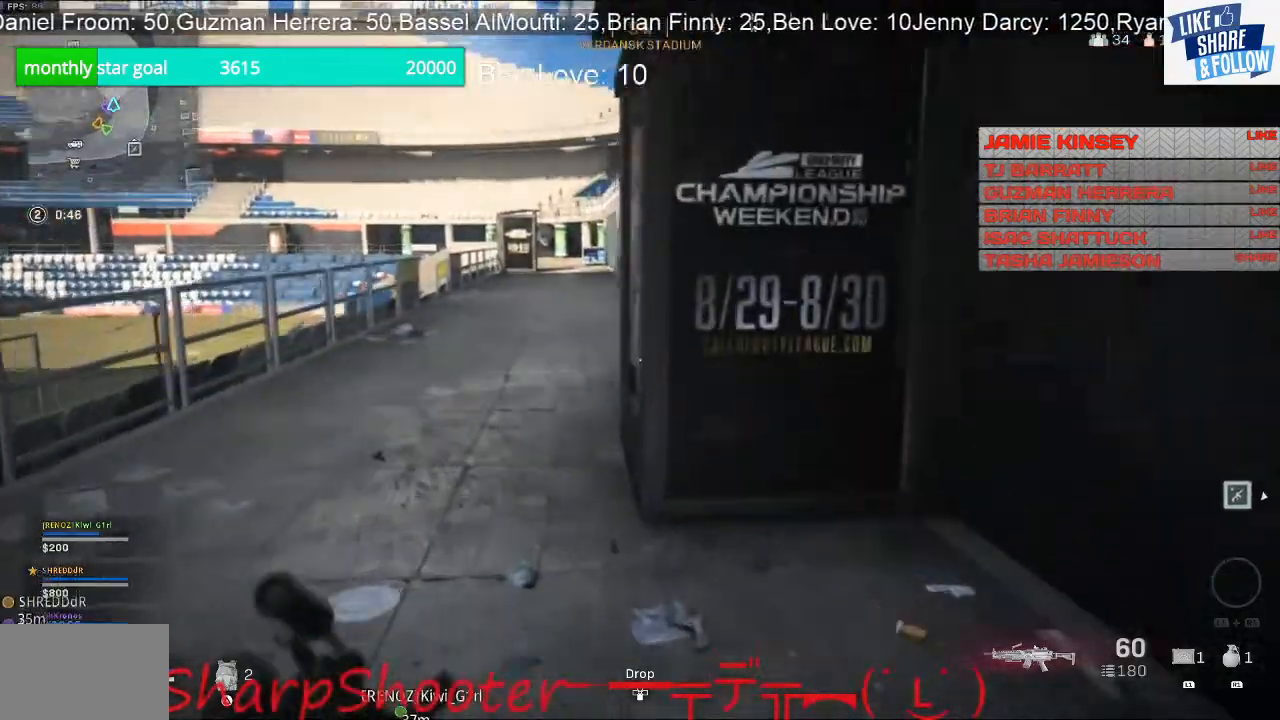
{"buttons": [], "left_stick": "up-left", "right_stick": "center", "events": [[33, "right_stick", "center"], [167, "left_stick", "up-left"]]}
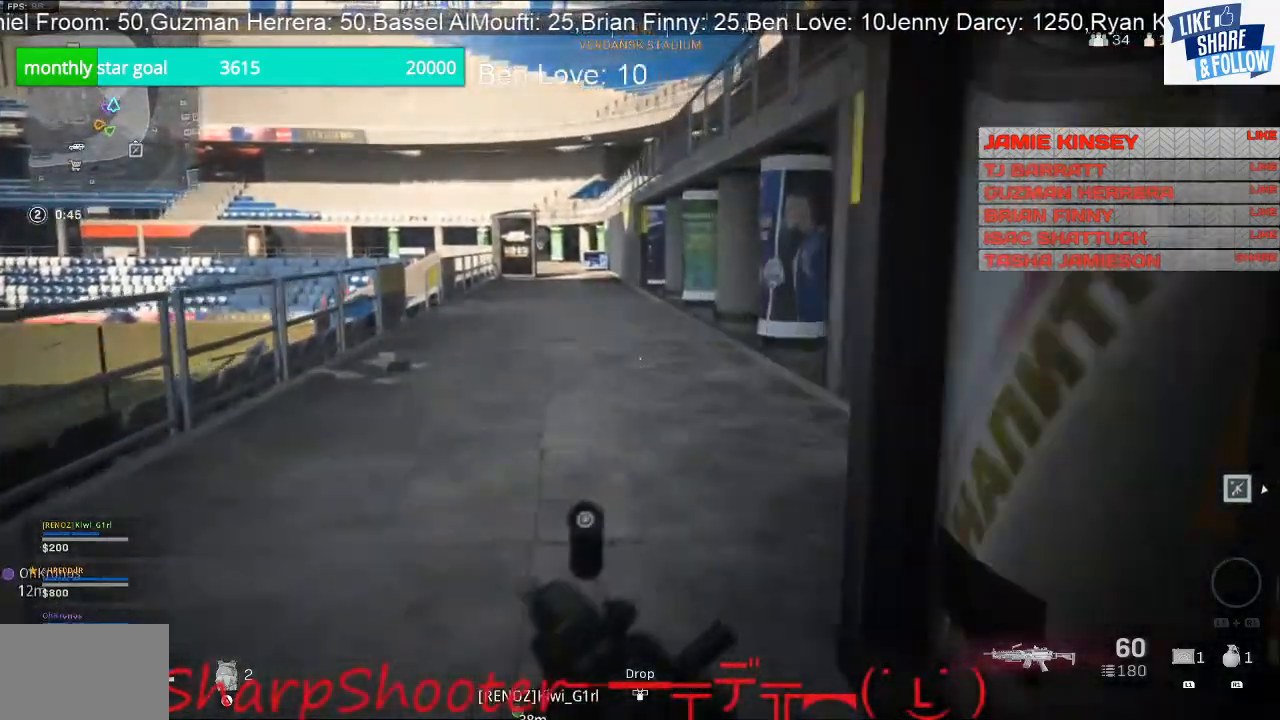
{"buttons": [], "left_stick": "up", "right_stick": "center", "events": [[133, "right_stick", "right"], [333, "left_stick", "up"], [400, "right_stick", "center"]]}
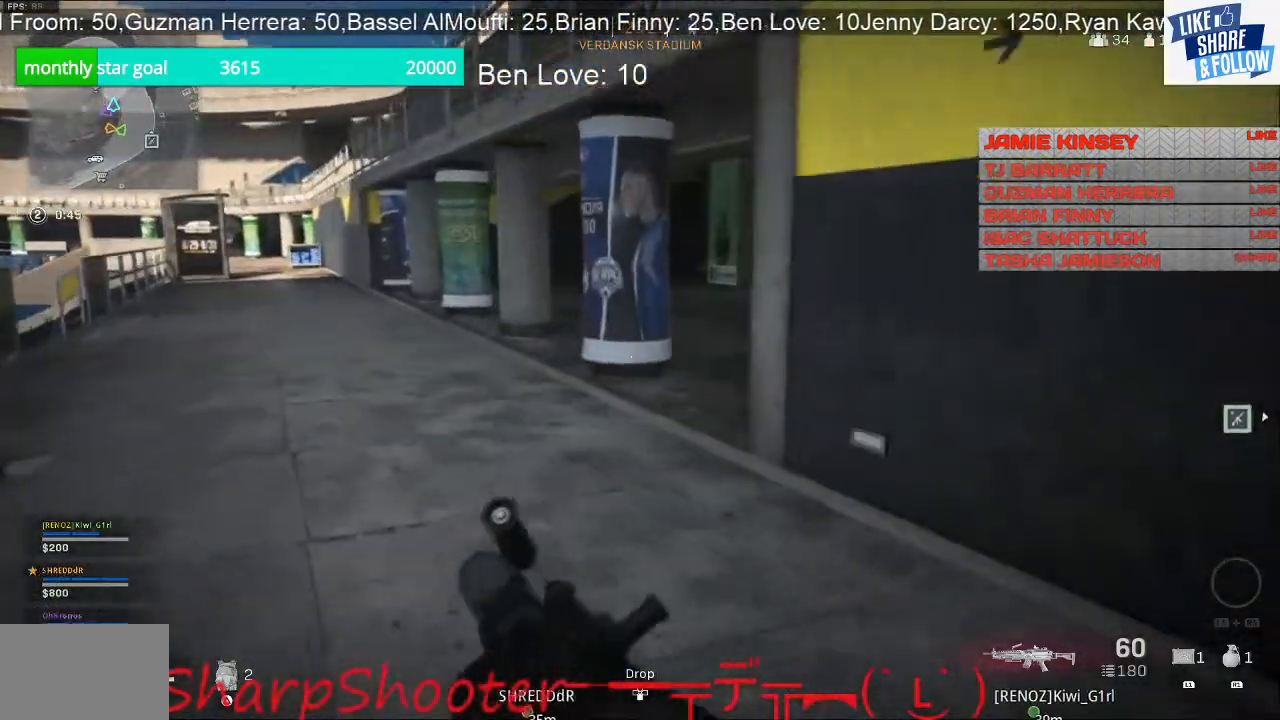
{"buttons": [], "left_stick": "up", "right_stick": "right", "events": [[433, "right_stick", "right"]]}
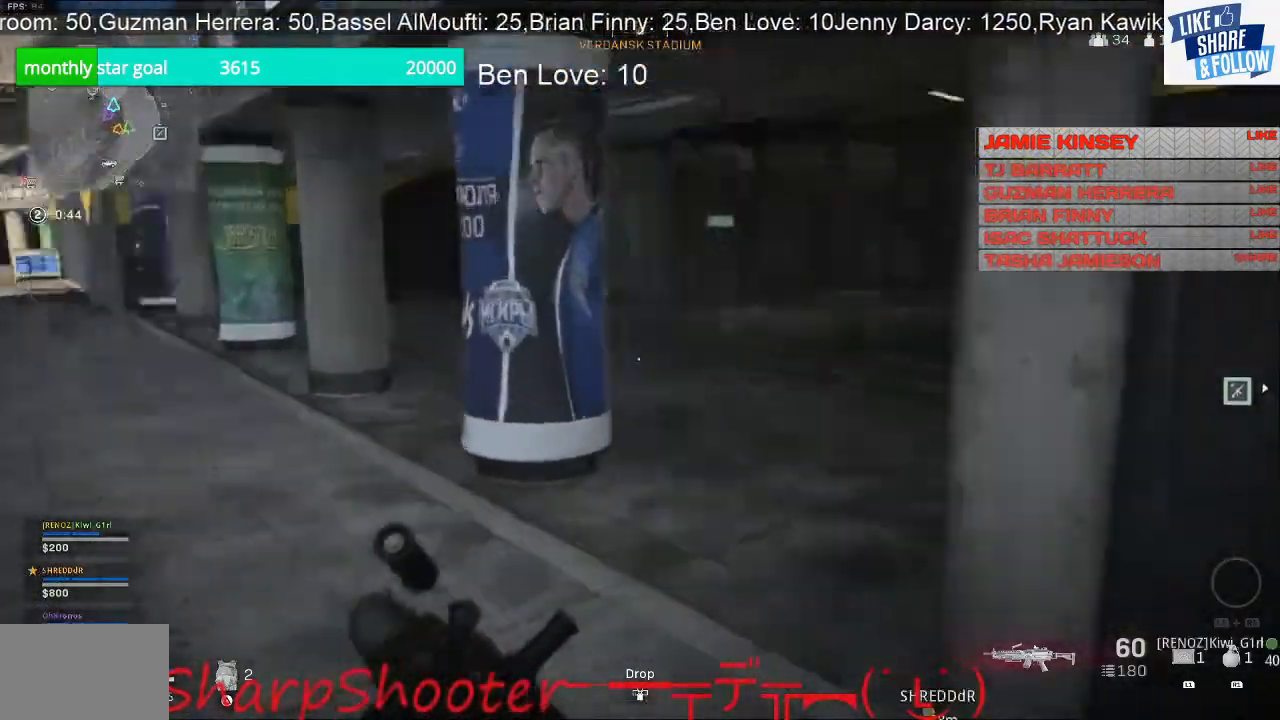
{"buttons": [], "left_stick": "center", "right_stick": "center", "events": [[67, "right_stick", "center"], [133, "TOUCHPAD", "down"], [167, "left_stick", "center"], [267, "TOUCHPAD", "up"]]}
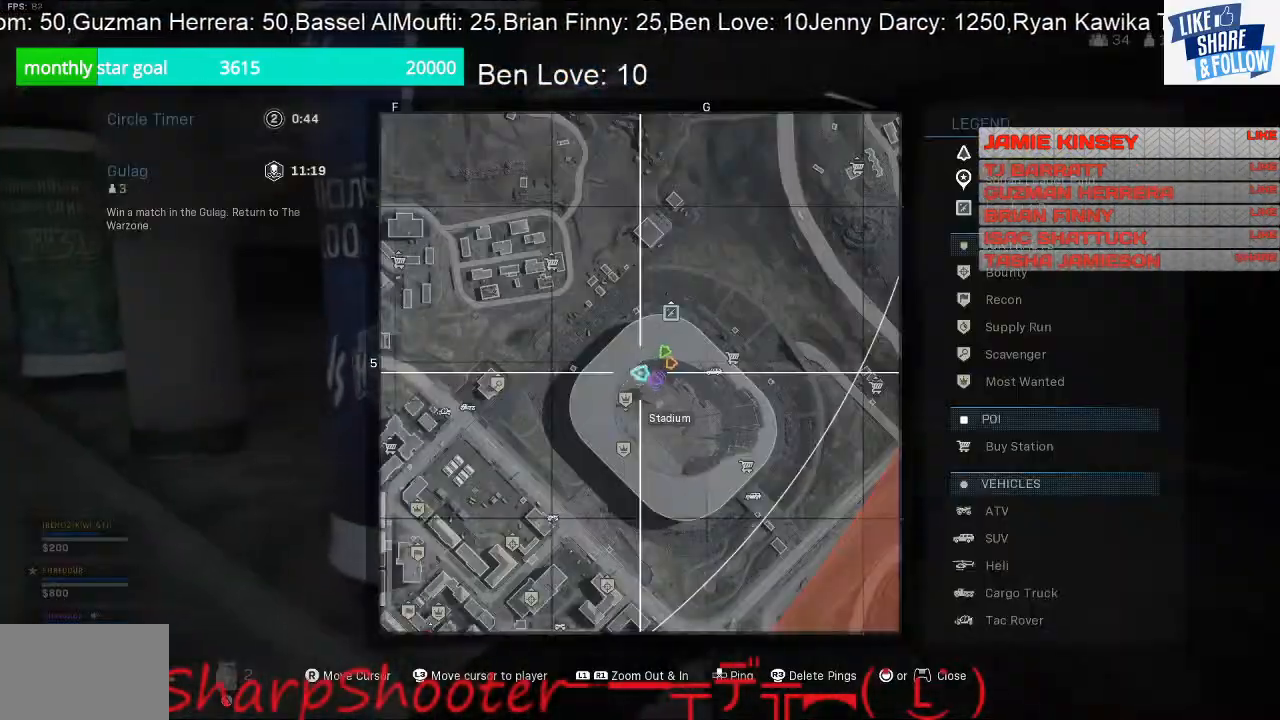
{"buttons": [], "left_stick": "center", "right_stick": "center", "events": [[200, "R1", "down"], [333, "R1", "up"]]}
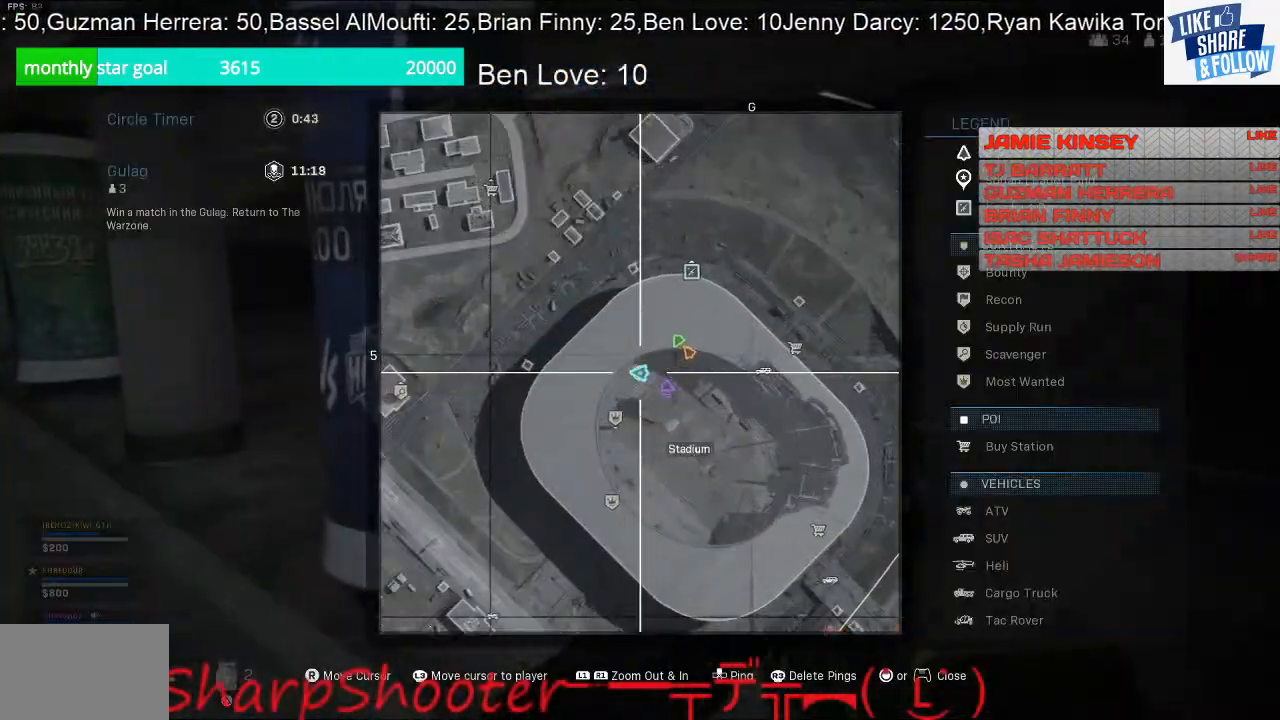
{"buttons": [], "left_stick": "up", "right_stick": "right", "events": [[33, "left_stick", "right"], [133, "TOUCHPAD", "down"], [167, "left_stick", "up-right"], [233, "TOUCHPAD", "up"], [400, "left_stick", "up"], [400, "right_stick", "right"]]}
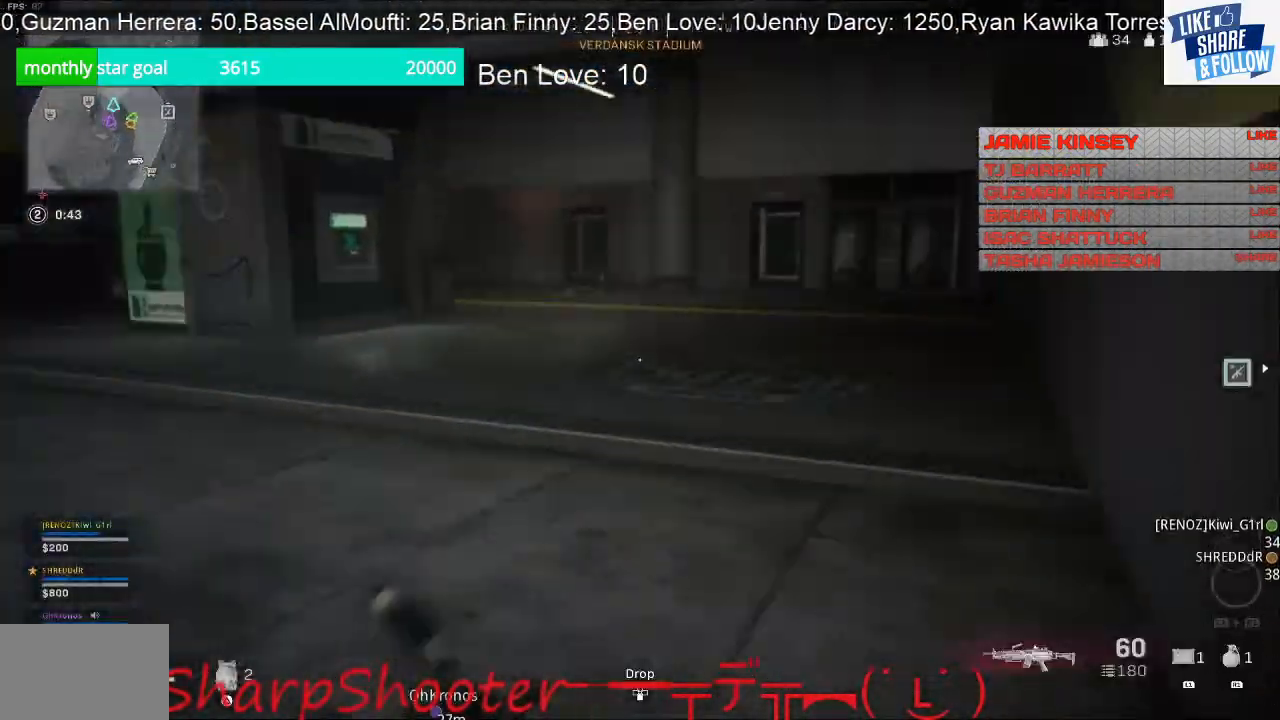
{"buttons": [], "left_stick": "up", "right_stick": "left", "events": [[133, "right_stick", "center"], [300, "right_stick", "left"]]}
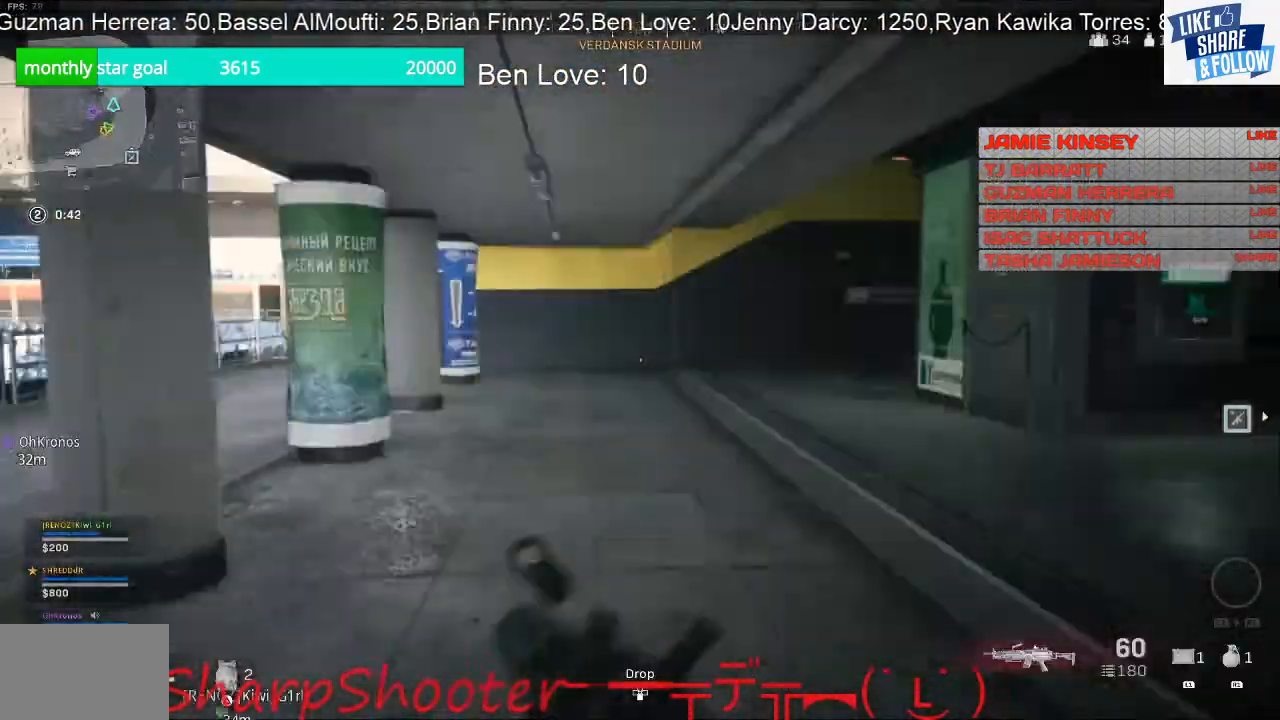
{"buttons": [], "left_stick": "up", "right_stick": "center", "events": [[33, "right_stick", "center"]]}
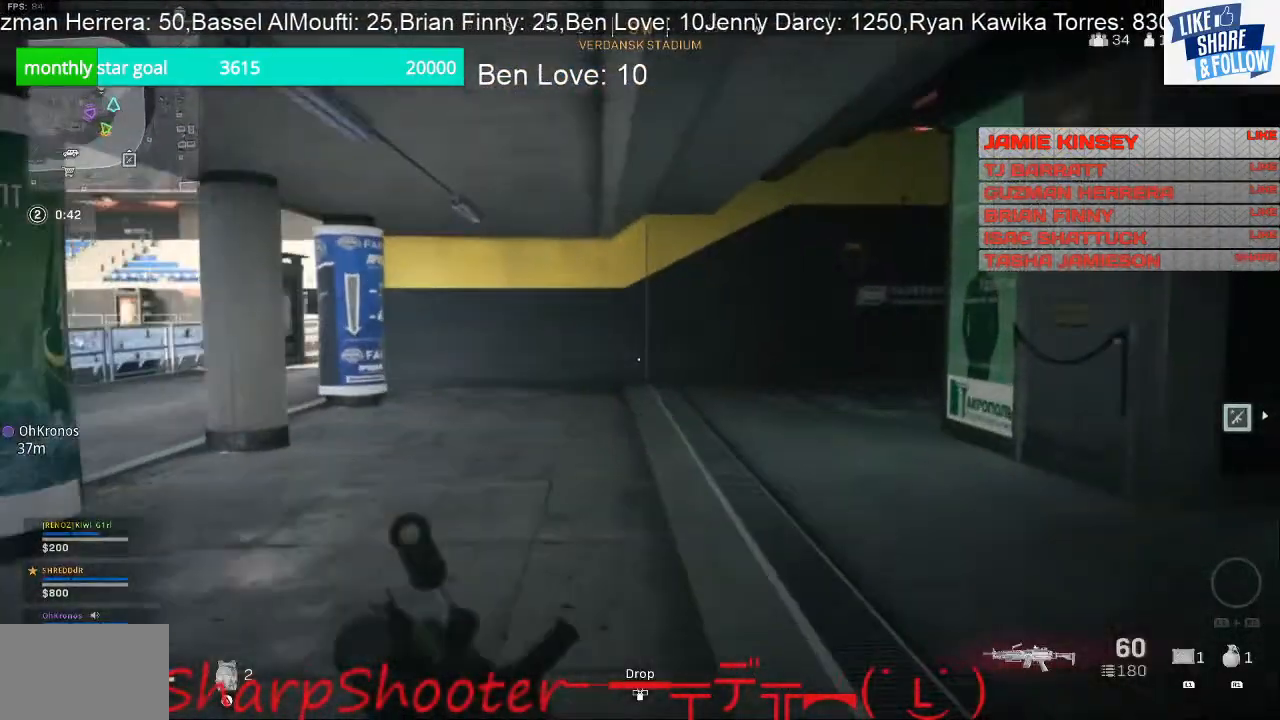
{"buttons": [], "left_stick": "up", "right_stick": "center", "events": []}